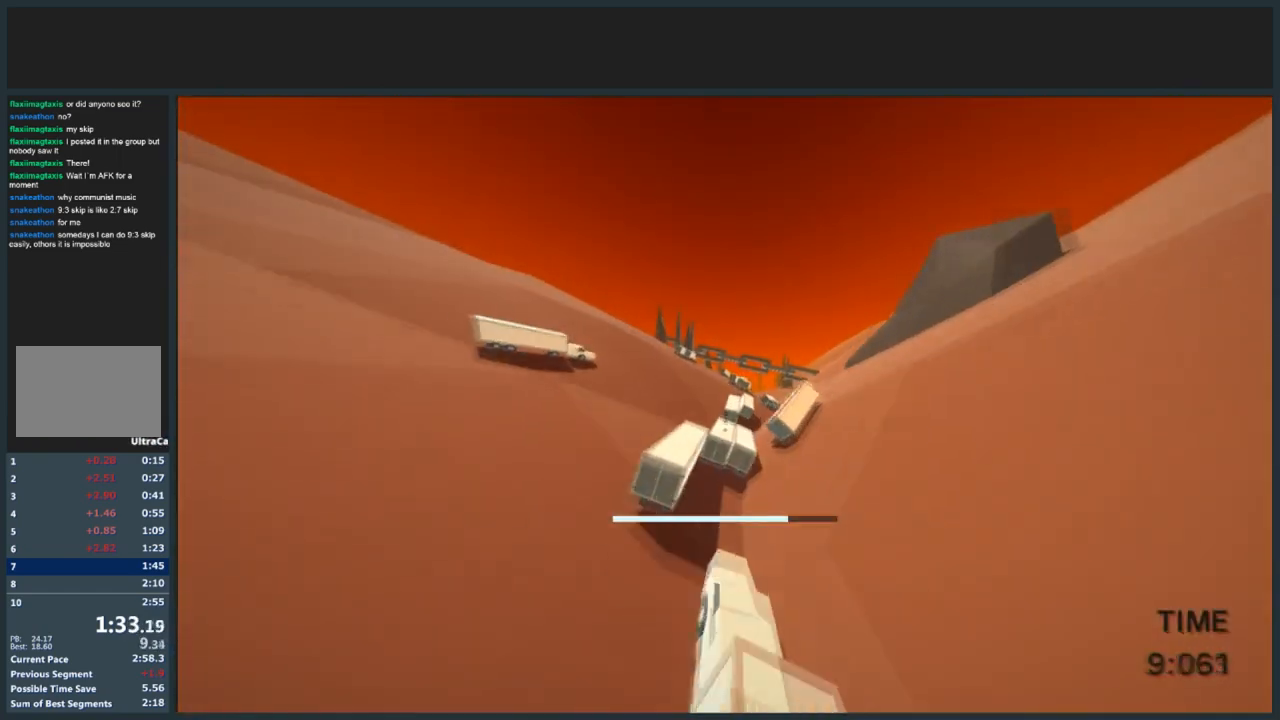
Gameplay with keyboard and mouse; each line is a JSON object with the keys and mouse buttons held at the frame after it. "events" lists presses ("down") and releases ("up") of "a", "d", "jump", "s", "w", "mouse_left" and "mouse_right" between this image and that frame as [ms after this image, input, new state], when the widget could be followed in between. "mouse_left", "mouse_right" = the "left", "right" buttons of the "mouse" list. No other keys are recorded. Mouse movement is not recorded. Key names are as the overlay labels them; some are game actions (e.g. jump) rather than physical keys.
{"keys": ["jump", "w"], "mouse": ["left"], "events": [[467, "mouse_left", "down"]]}
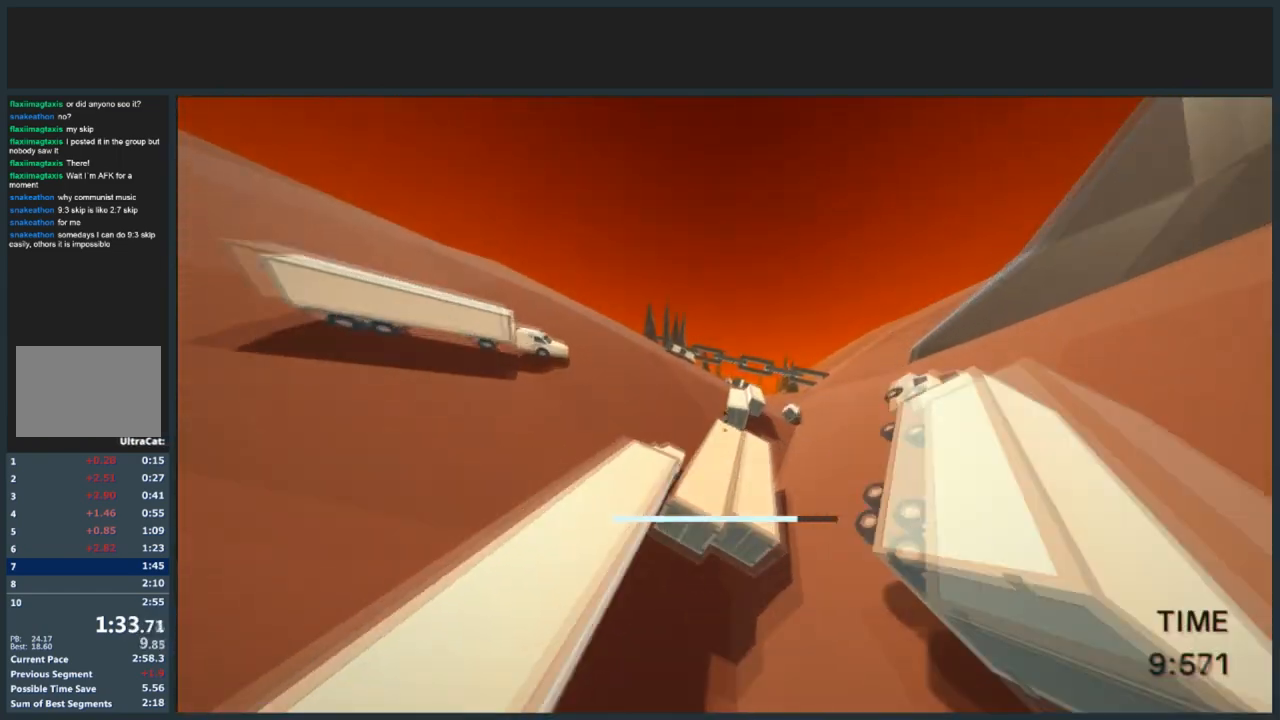
{"keys": ["jump", "w"], "mouse": [], "events": [[101, "mouse_left", "up"], [401, "d", "down"], [468, "d", "up"]]}
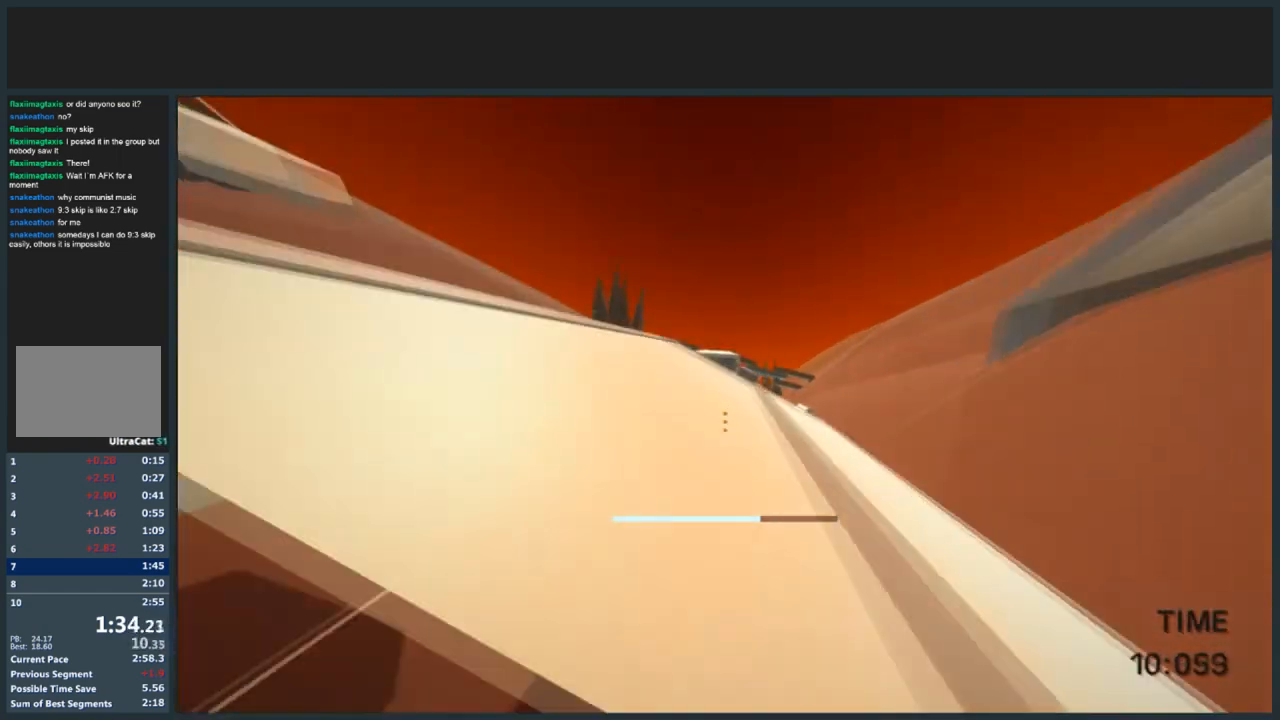
{"keys": ["a", "jump", "w"], "mouse": [], "events": [[267, "a", "down"]]}
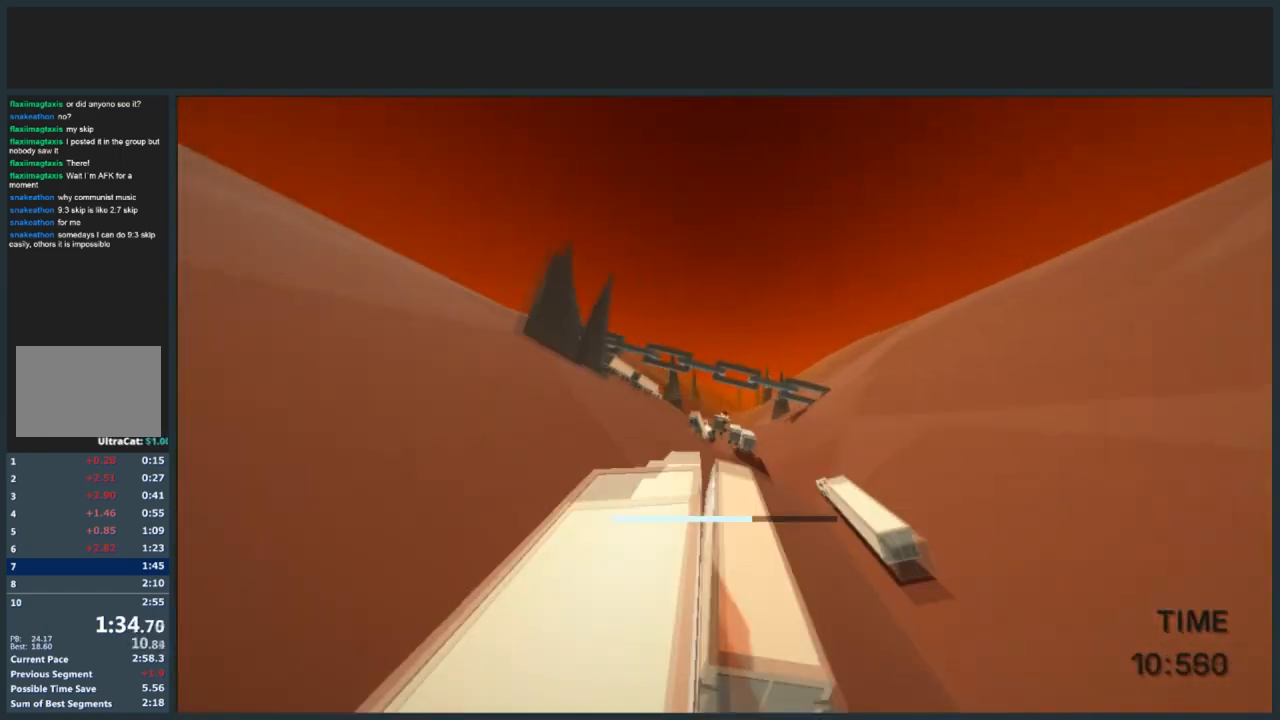
{"keys": ["jump", "w"], "mouse": [], "events": [[67, "a", "up"]]}
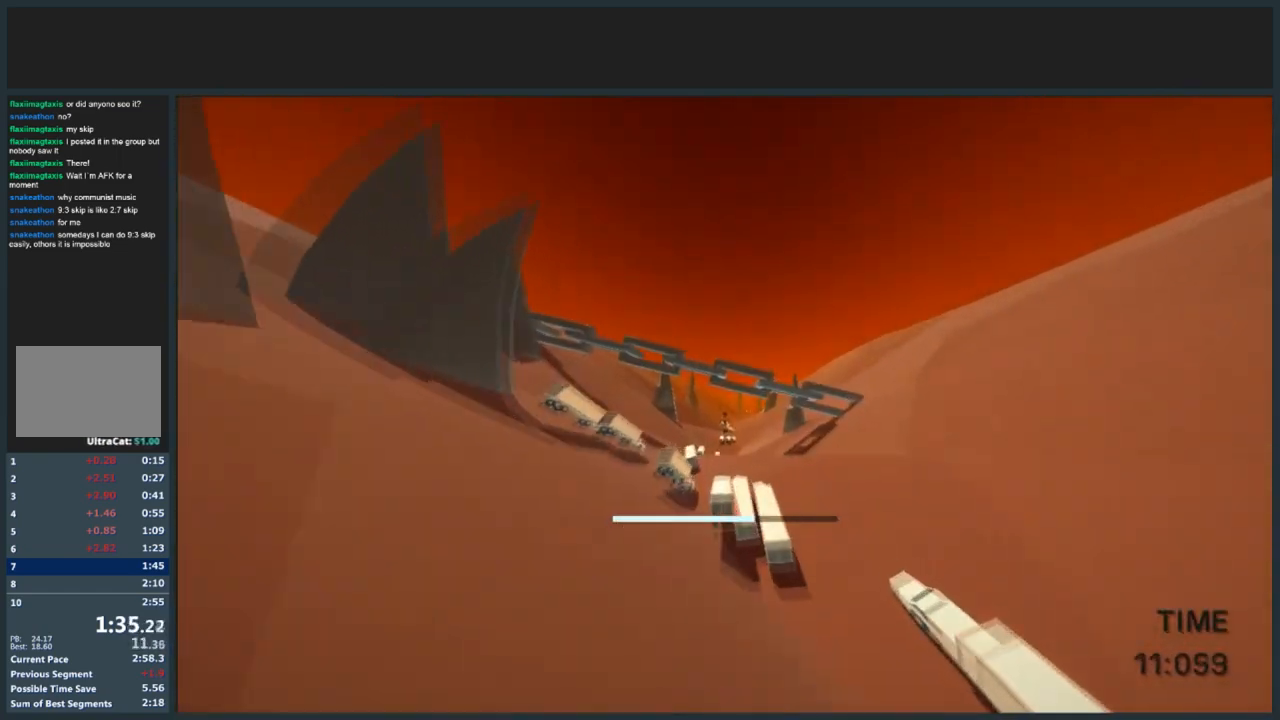
{"keys": ["jump"], "mouse": [], "events": [[334, "w", "up"]]}
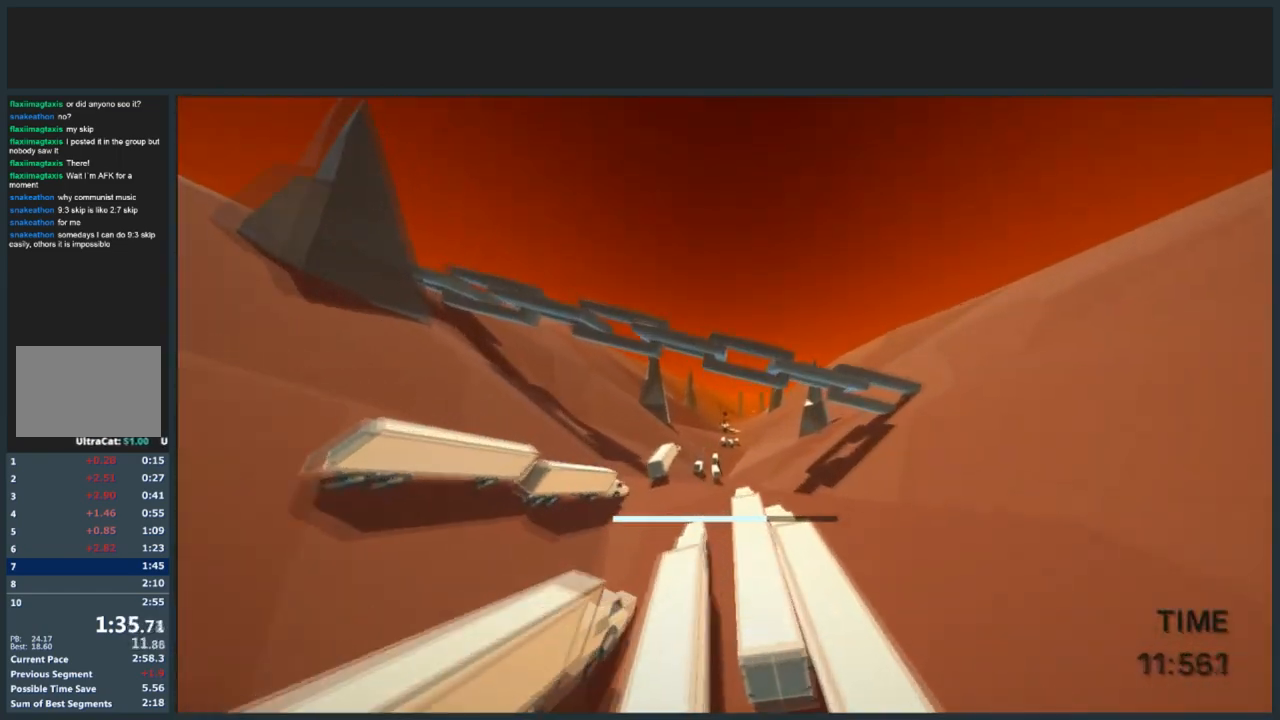
{"keys": ["d", "jump", "w"], "mouse": [], "events": [[167, "d", "down"], [167, "w", "down"]]}
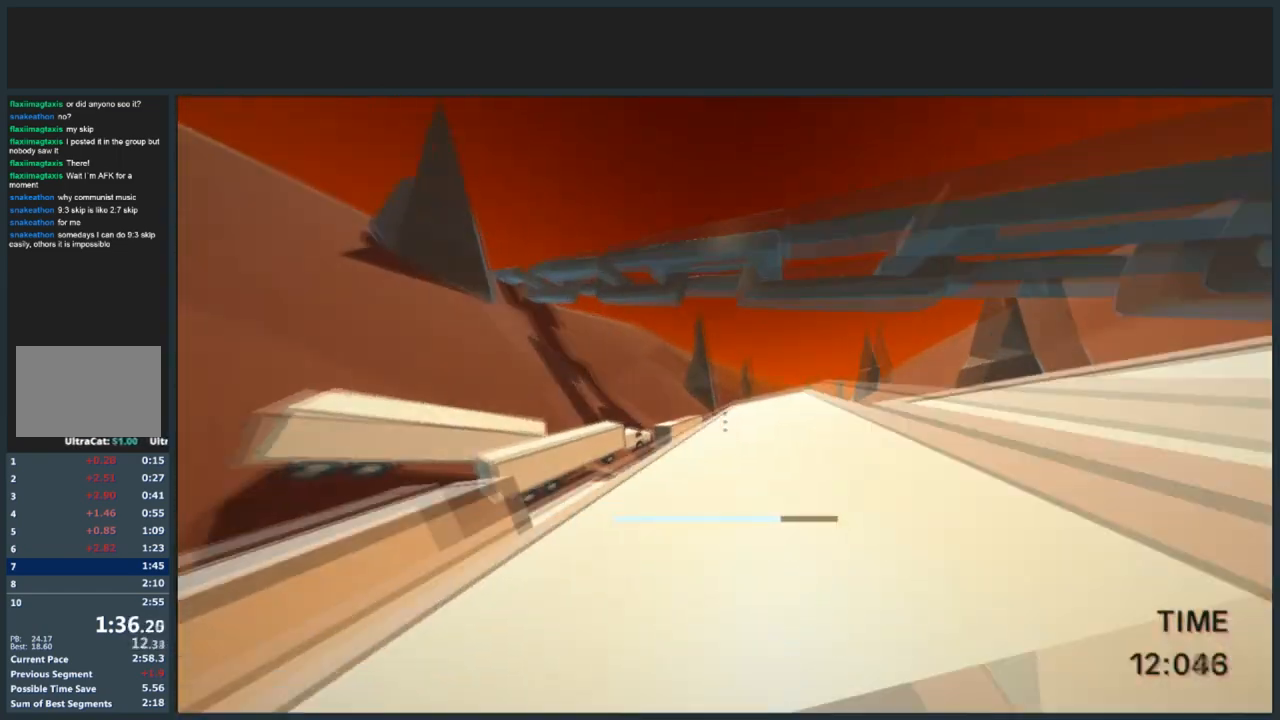
{"keys": ["d", "jump", "w"], "mouse": [], "events": []}
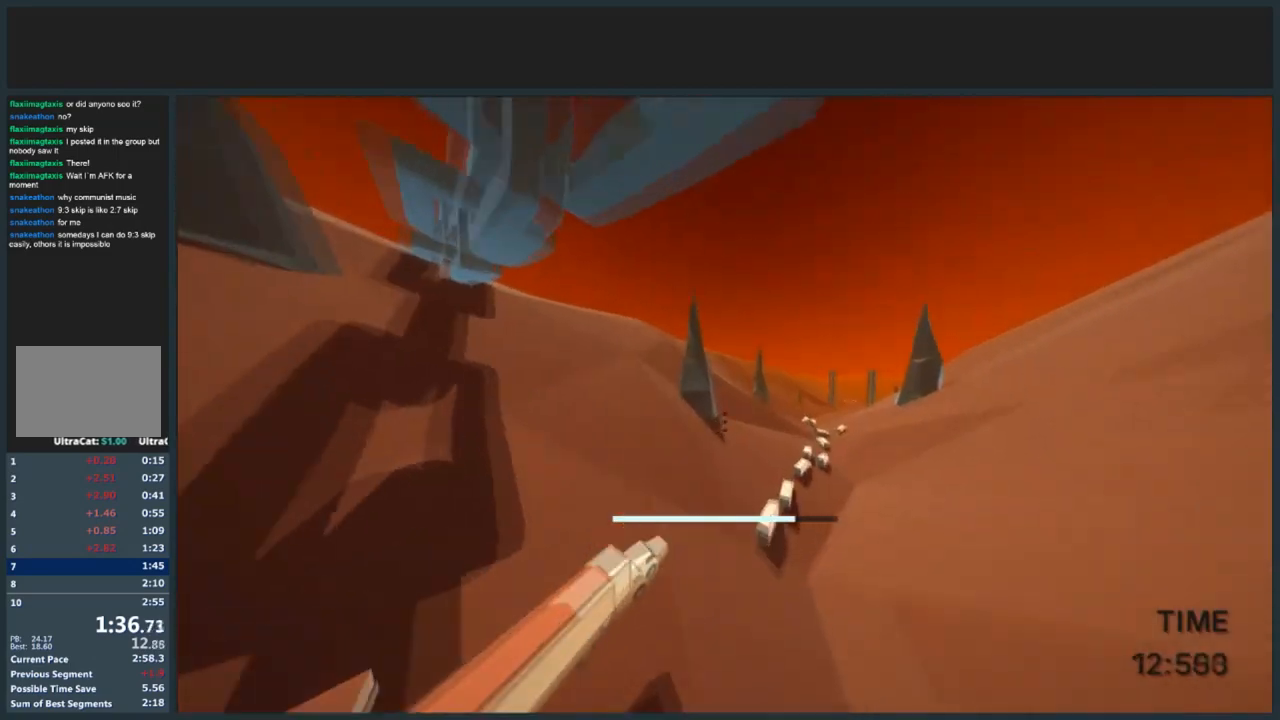
{"keys": ["d", "jump", "w"], "mouse": [], "events": []}
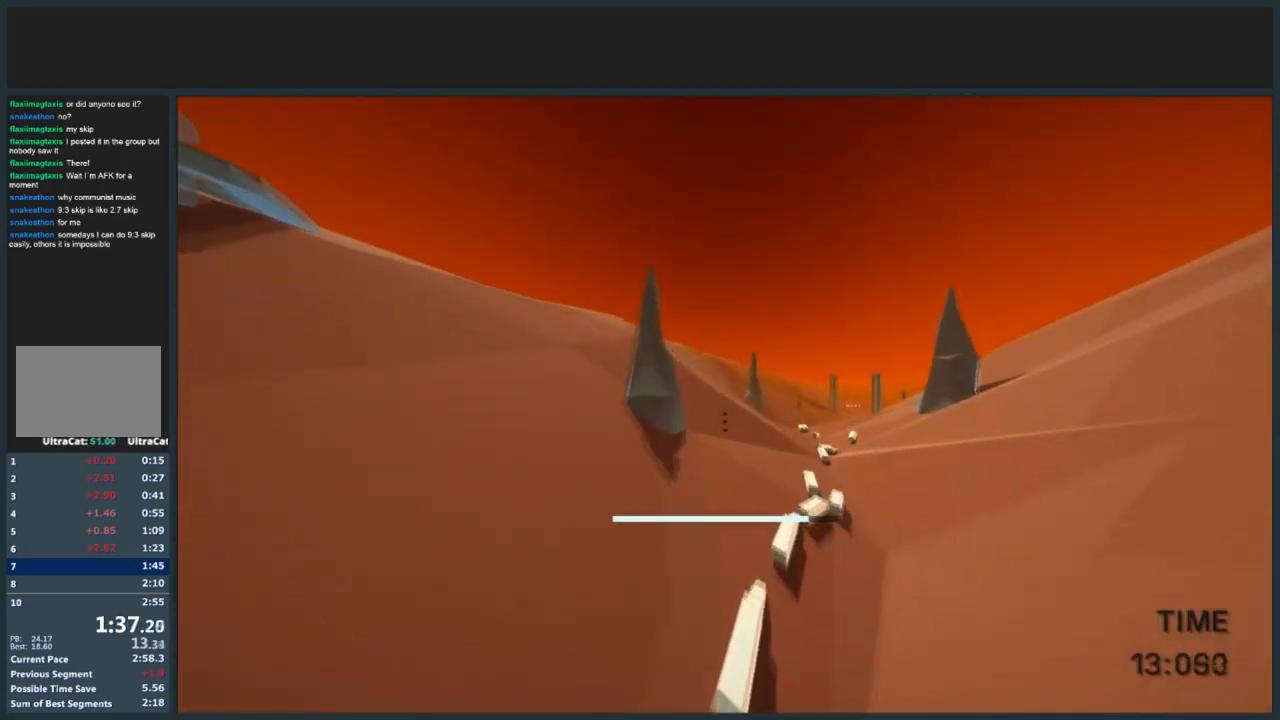
{"keys": ["d", "jump", "w"], "mouse": [], "events": [[367, "mouse_left", "down"], [467, "mouse_left", "up"]]}
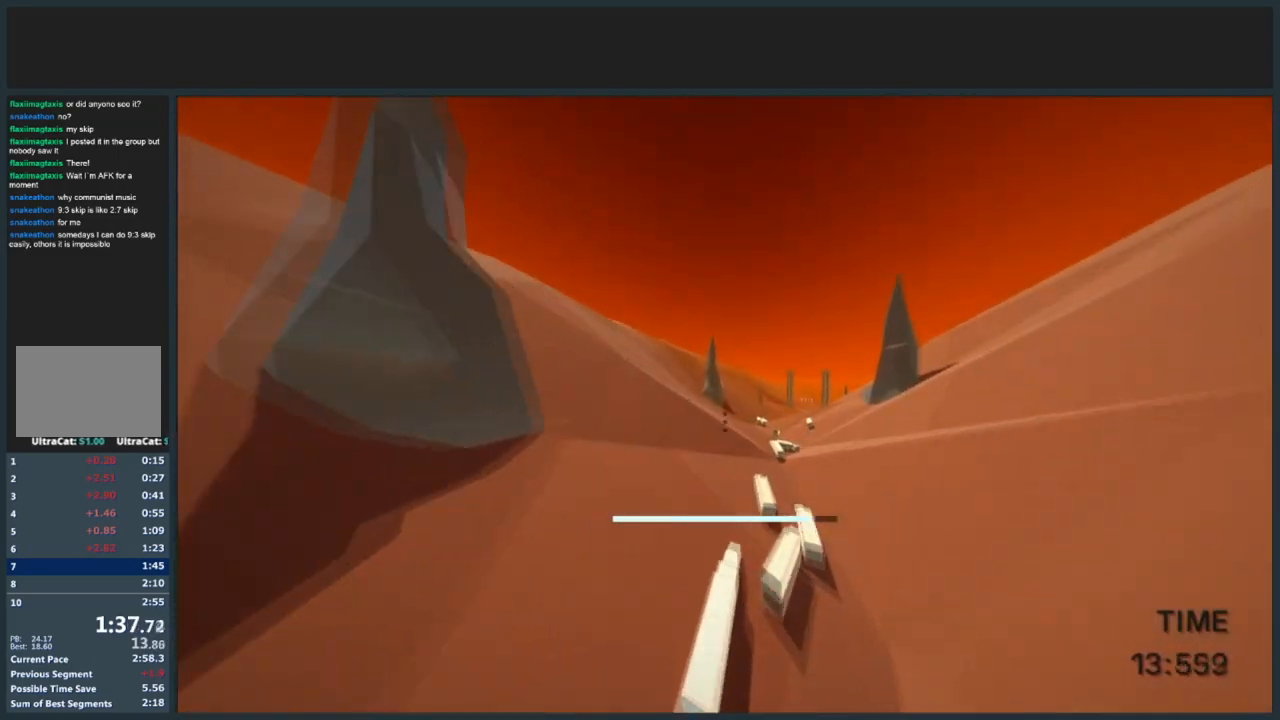
{"keys": ["jump", "w"], "mouse": [], "events": [[267, "d", "up"]]}
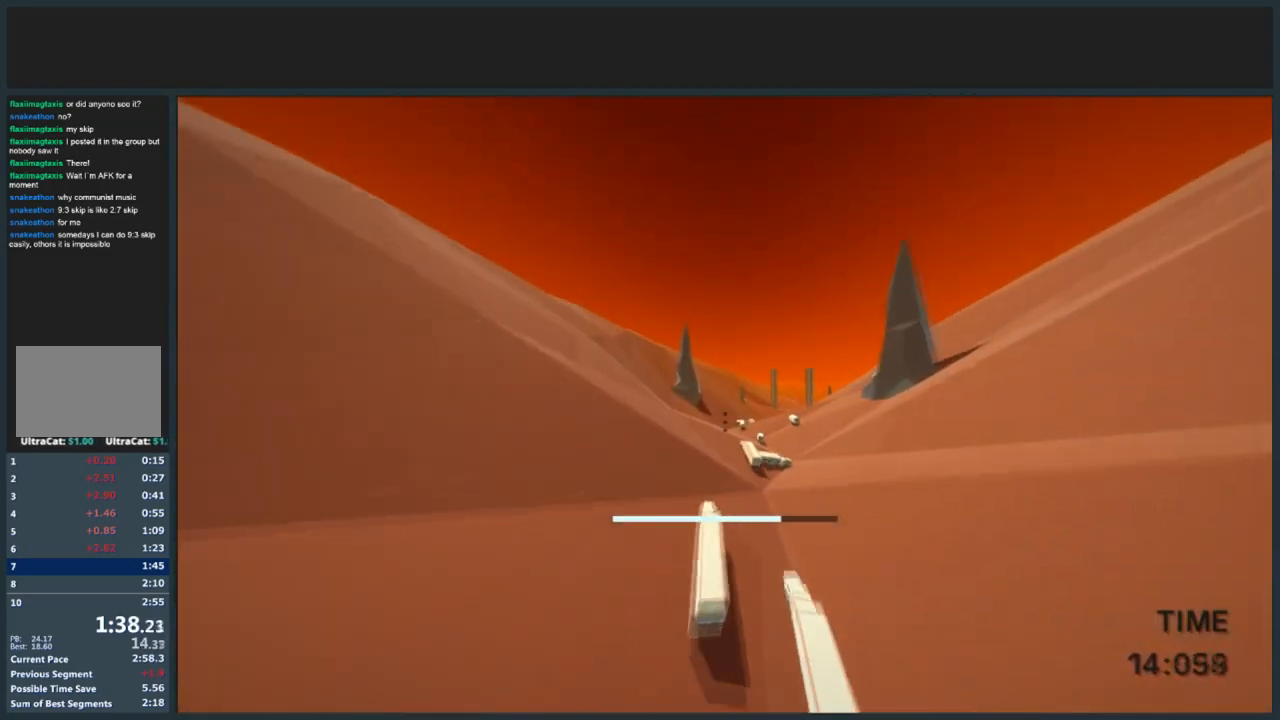
{"keys": ["jump", "w"], "mouse": [], "events": [[167, "mouse_left", "down"], [300, "mouse_left", "up"]]}
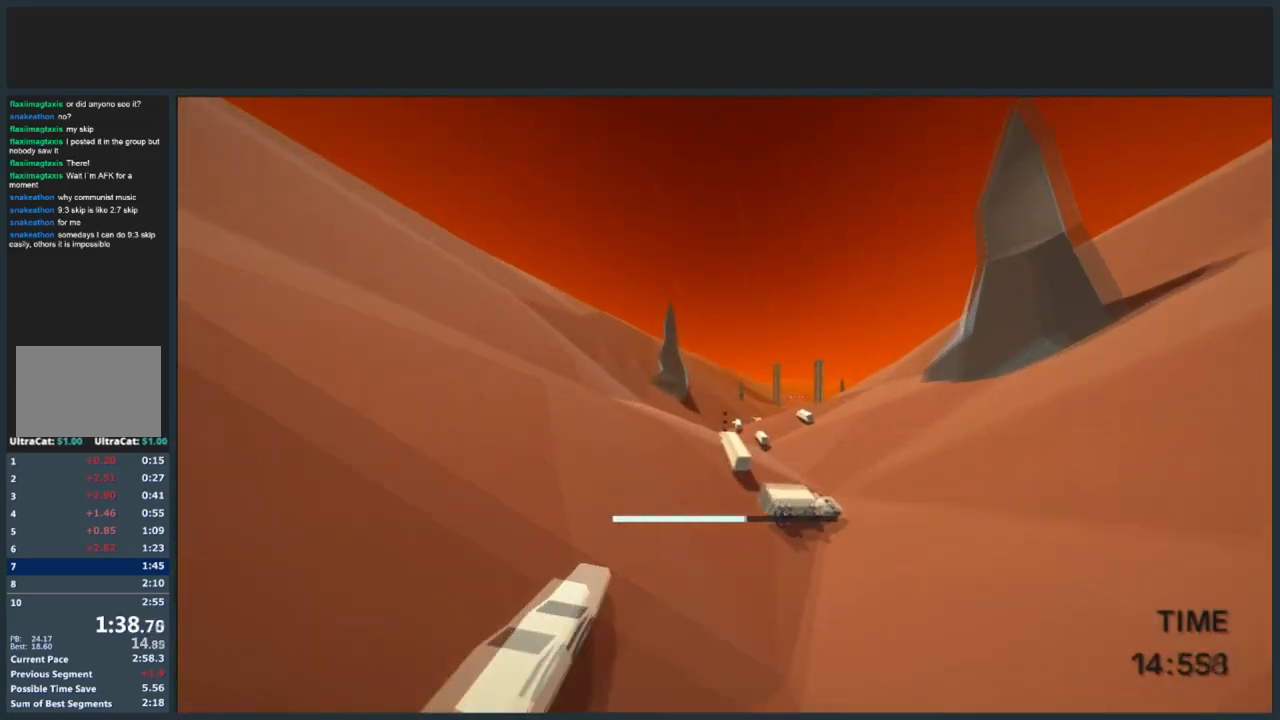
{"keys": ["w"], "mouse": [], "events": [[67, "a", "down"], [134, "mouse_left", "down"], [201, "mouse_left", "up"], [367, "jump", "up"], [434, "a", "up"]]}
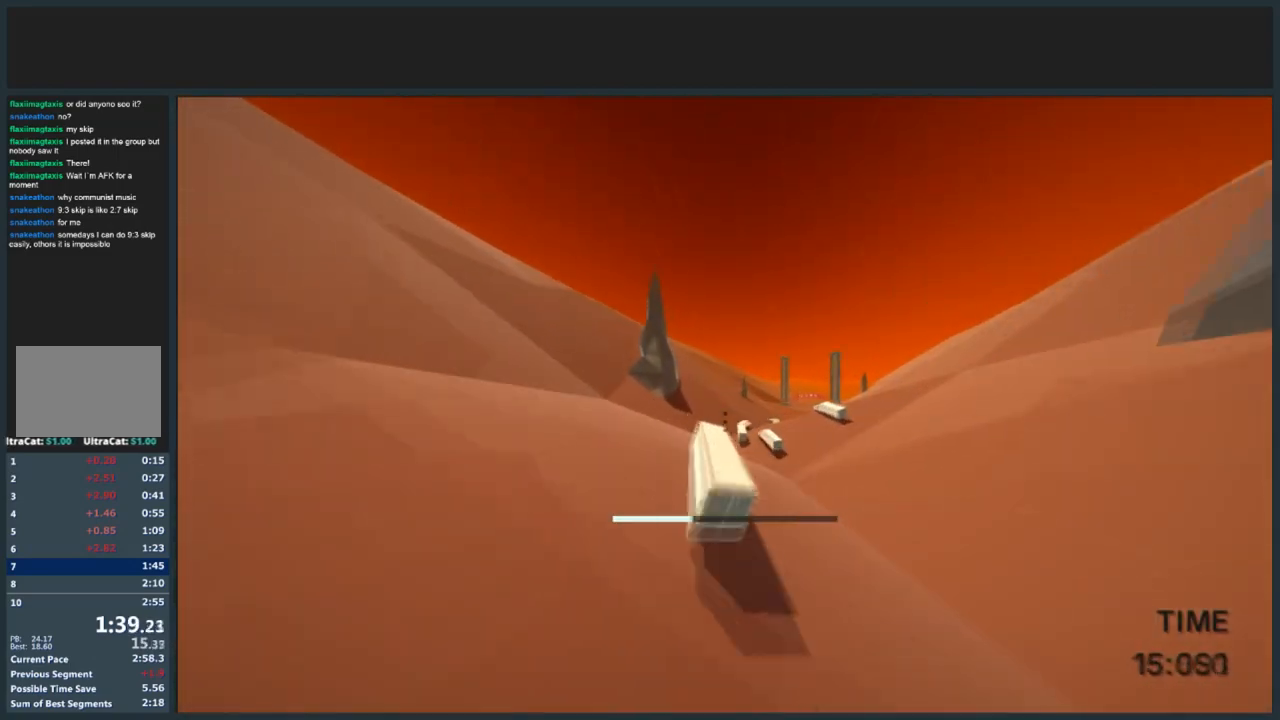
{"keys": ["d", "jump", "w"], "mouse": [], "events": [[33, "a", "down"], [33, "jump", "down"], [334, "a", "up"], [334, "d", "down"]]}
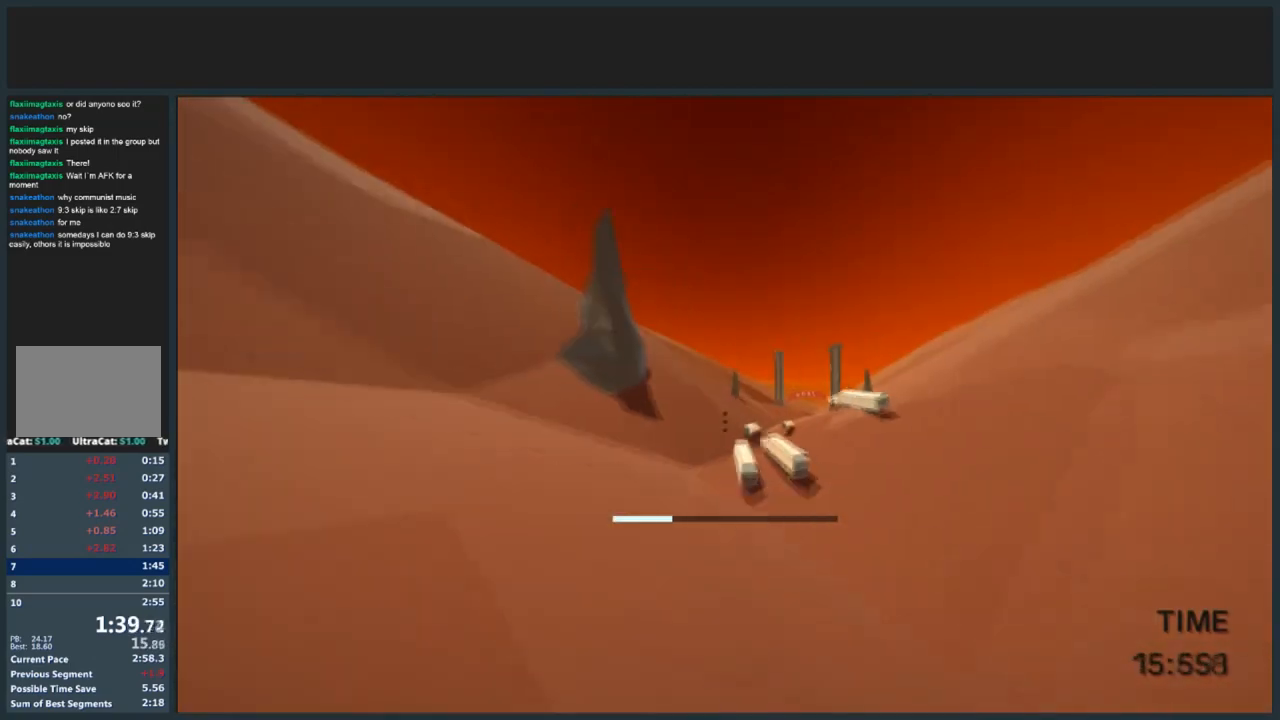
{"keys": ["d", "jump", "w"], "mouse": [], "events": []}
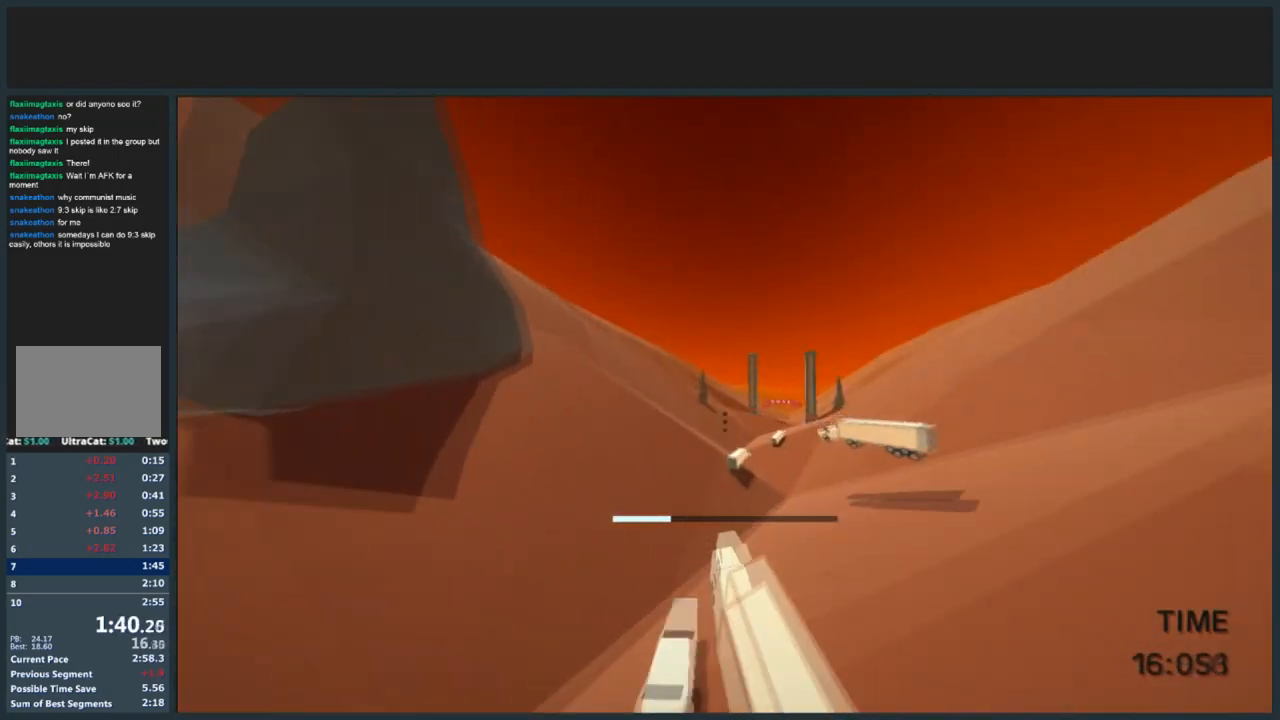
{"keys": ["d", "jump", "w"], "mouse": [], "events": []}
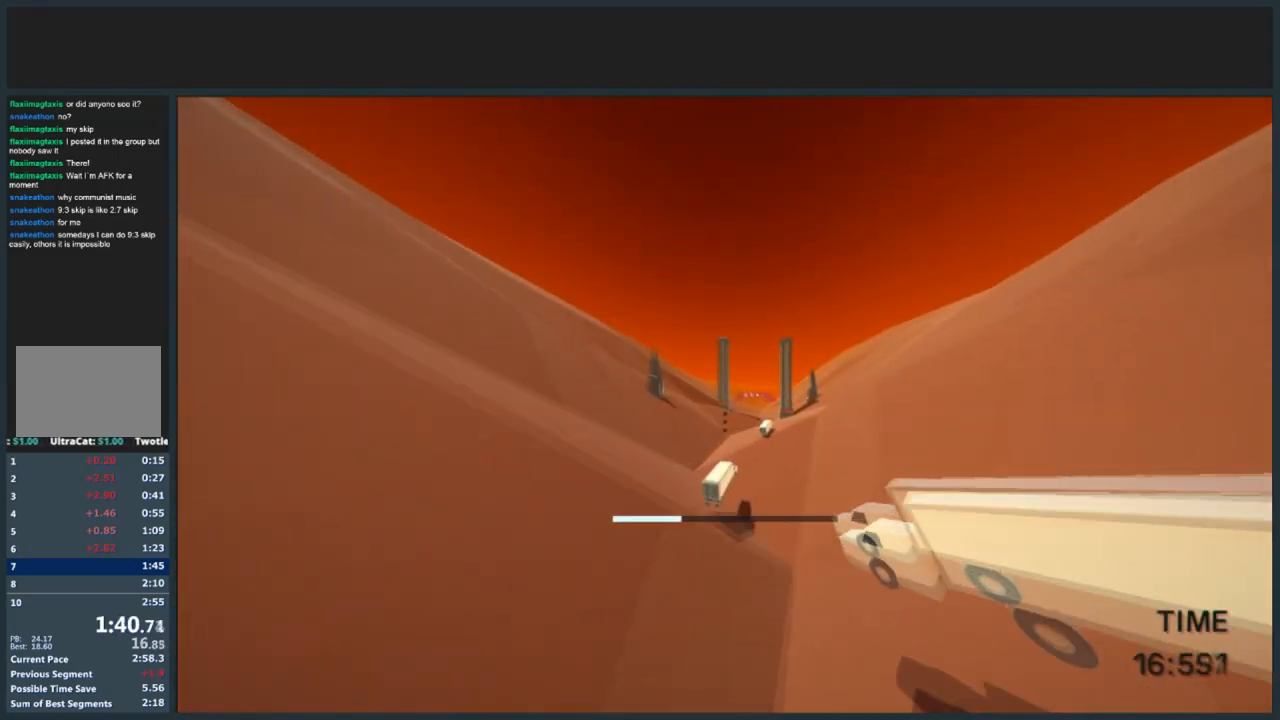
{"keys": ["jump", "w"], "mouse": [], "events": [[267, "d", "up"]]}
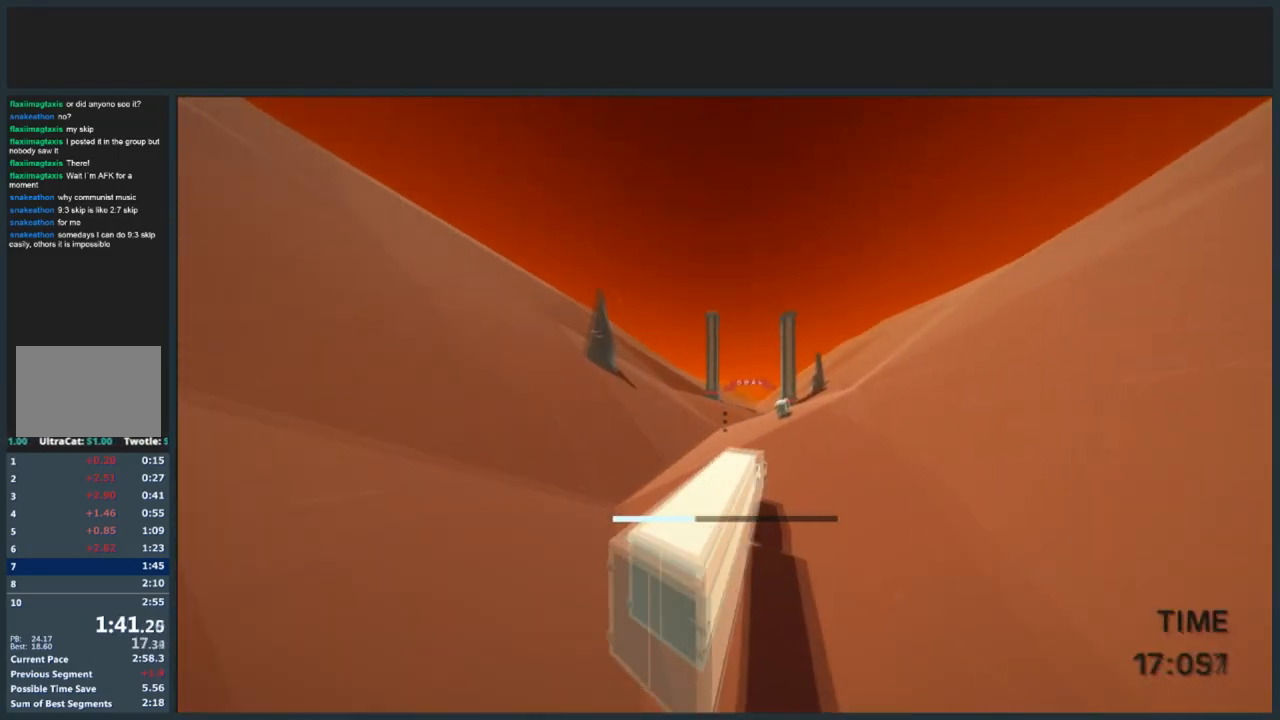
{"keys": ["d", "jump", "w"], "mouse": [], "events": [[200, "d", "down"]]}
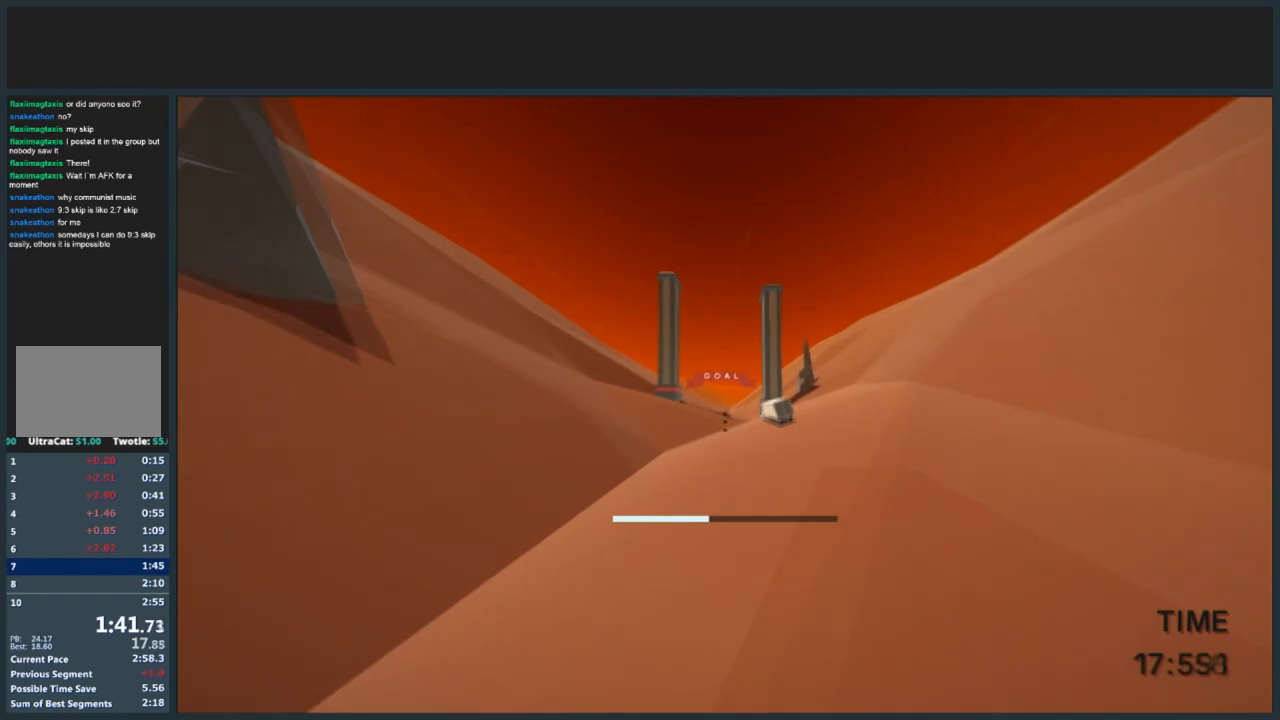
{"keys": ["a", "jump", "w"], "mouse": [], "events": [[201, "d", "up"], [301, "a", "down"], [401, "mouse_left", "down"], [501, "mouse_left", "up"]]}
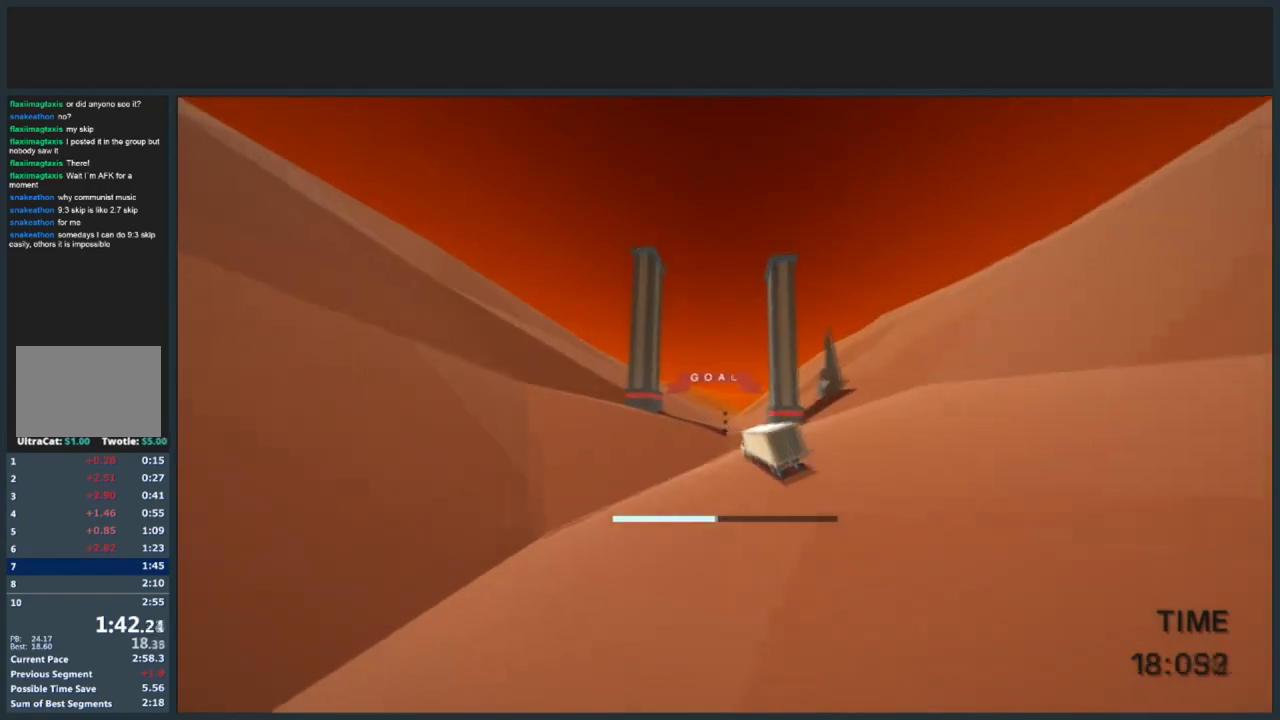
{"keys": ["d", "jump", "w"], "mouse": [], "events": [[133, "a", "up"], [267, "d", "down"]]}
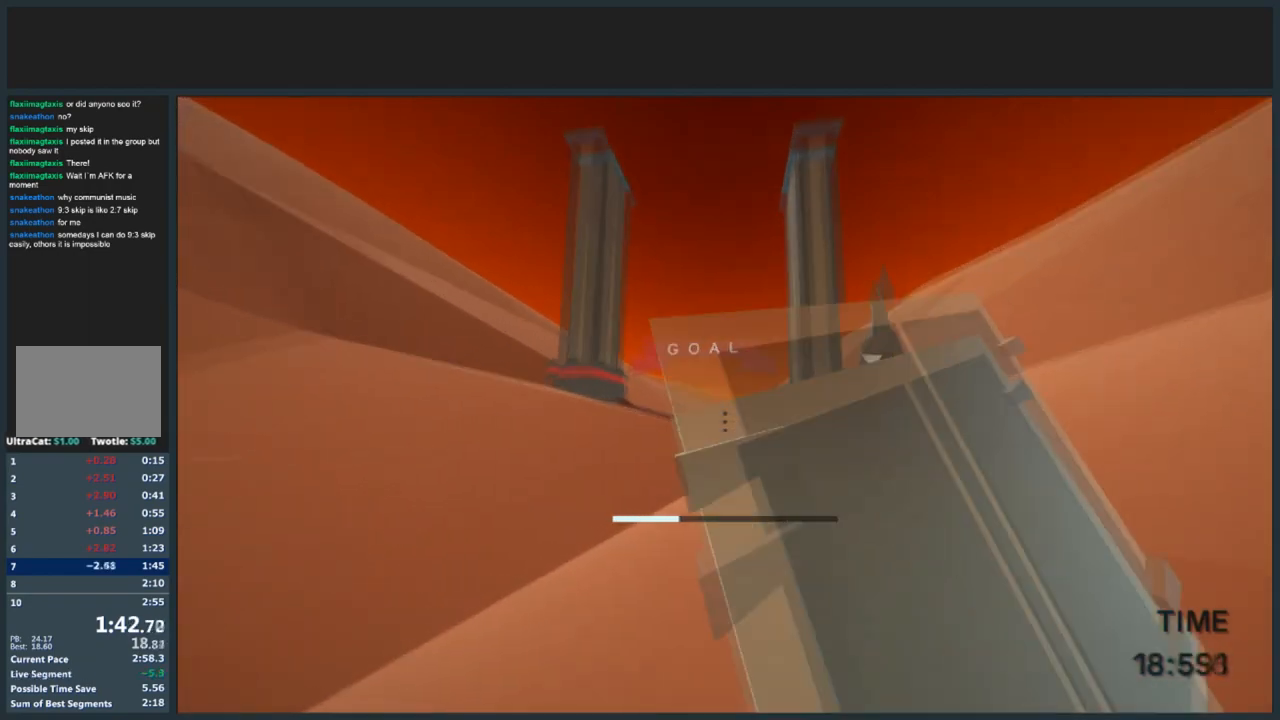
{"keys": ["d", "jump", "w"], "mouse": [], "events": [[367, "d", "up"], [468, "d", "down"]]}
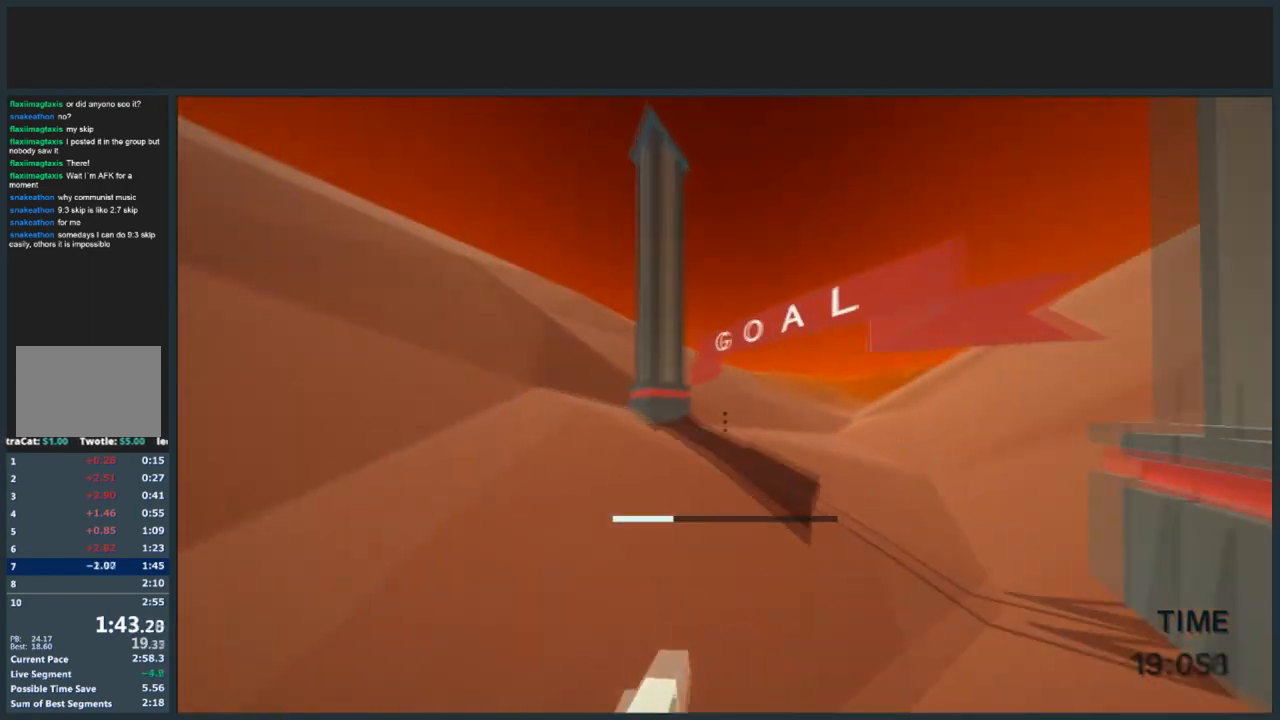
{"keys": ["d", "jump", "w"], "mouse": [], "events": []}
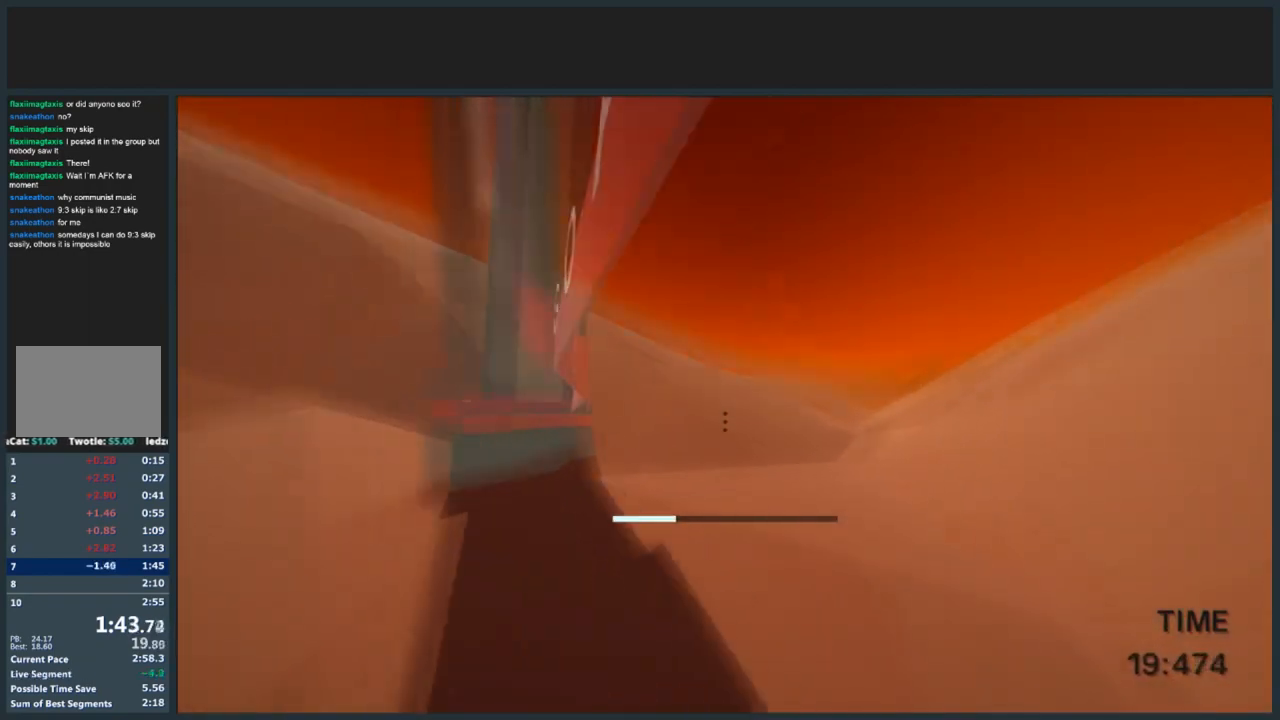
{"keys": [], "mouse": ["left"], "events": [[34, "w", "up"], [67, "d", "up"], [67, "jump", "up"], [501, "mouse_left", "down"]]}
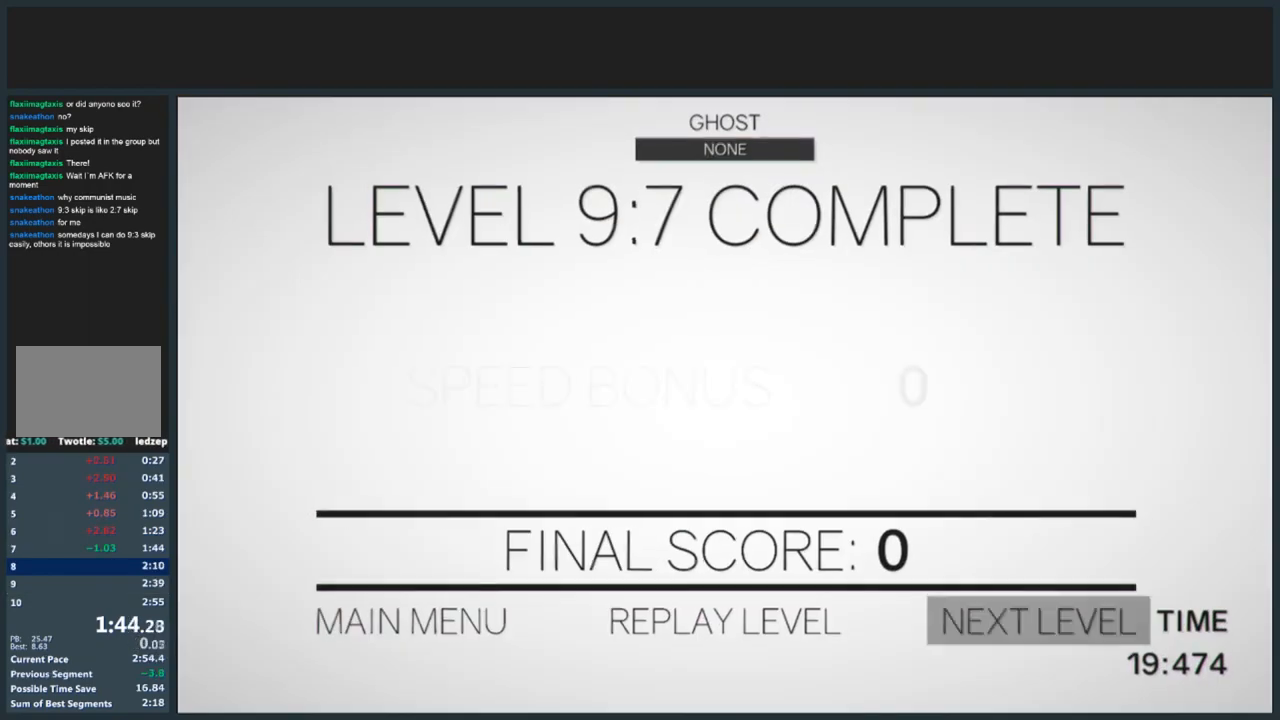
{"keys": ["w"], "mouse": [], "events": [[133, "mouse_left", "up"], [367, "w", "down"]]}
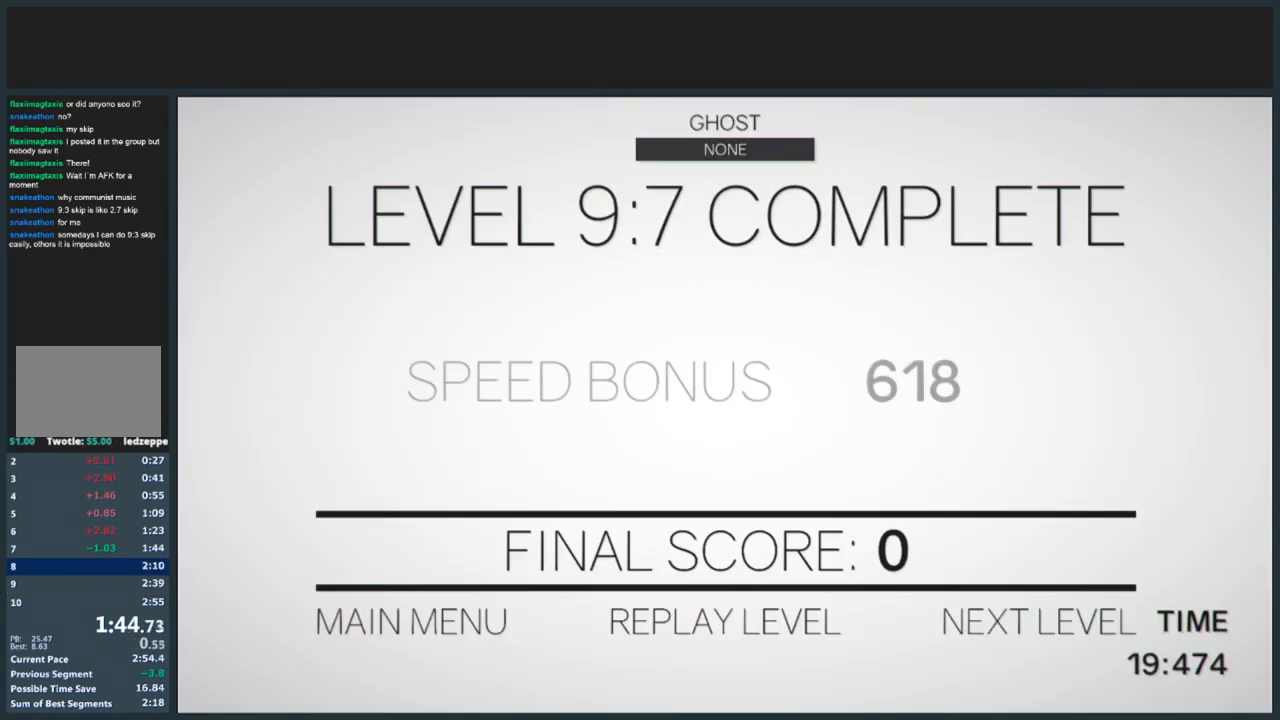
{"keys": ["d", "w"], "mouse": [], "events": [[401, "d", "down"]]}
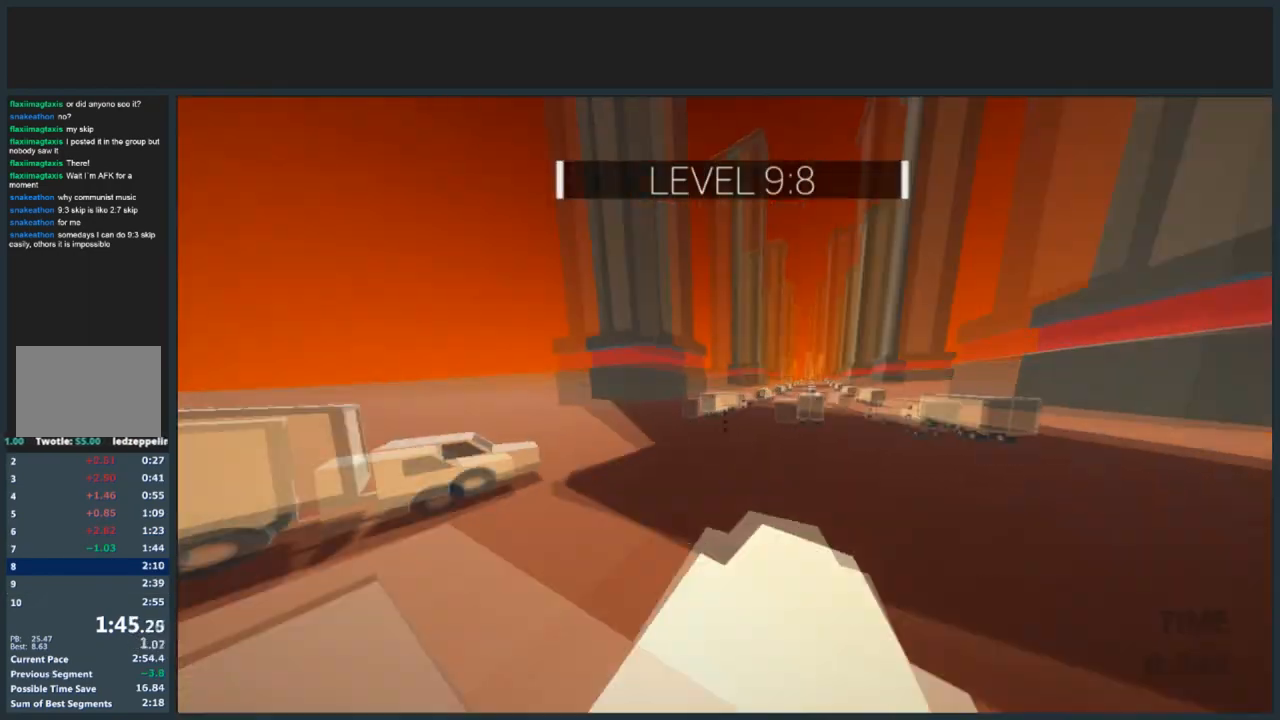
{"keys": ["d", "w"], "mouse": [], "events": [[167, "jump", "down"], [400, "jump", "up"]]}
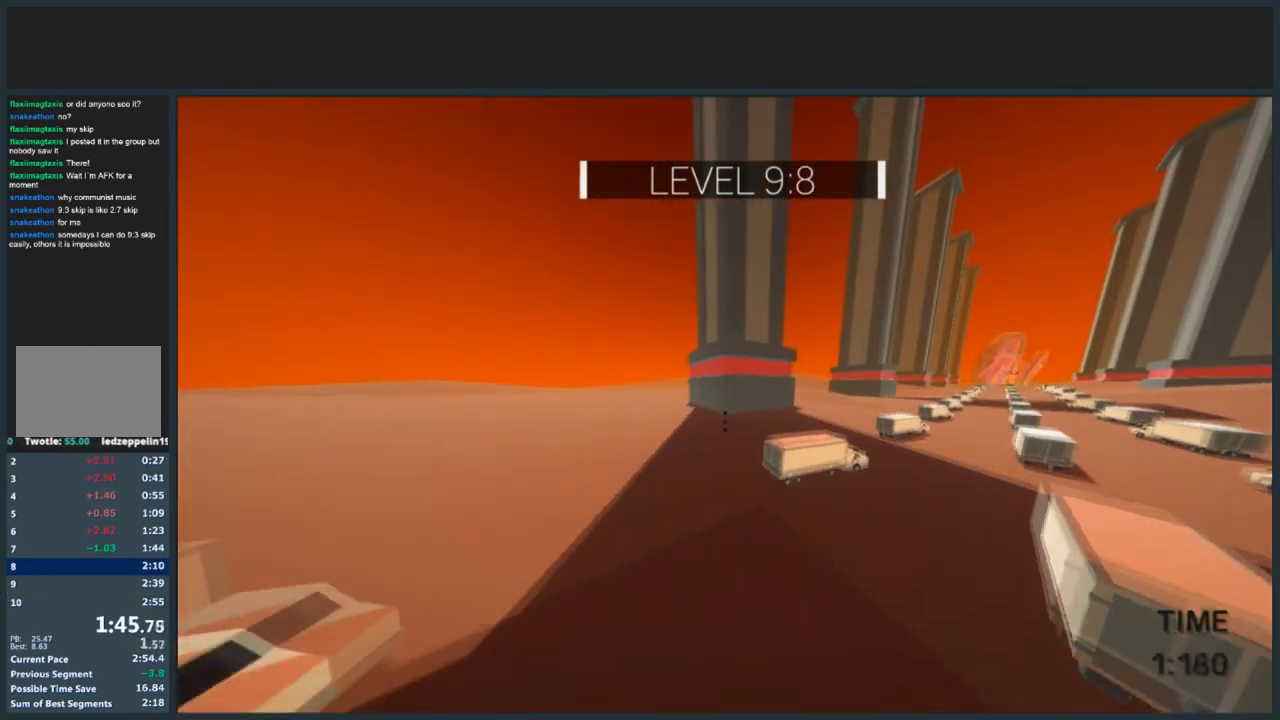
{"keys": ["w"], "mouse": [], "events": [[34, "d", "up"]]}
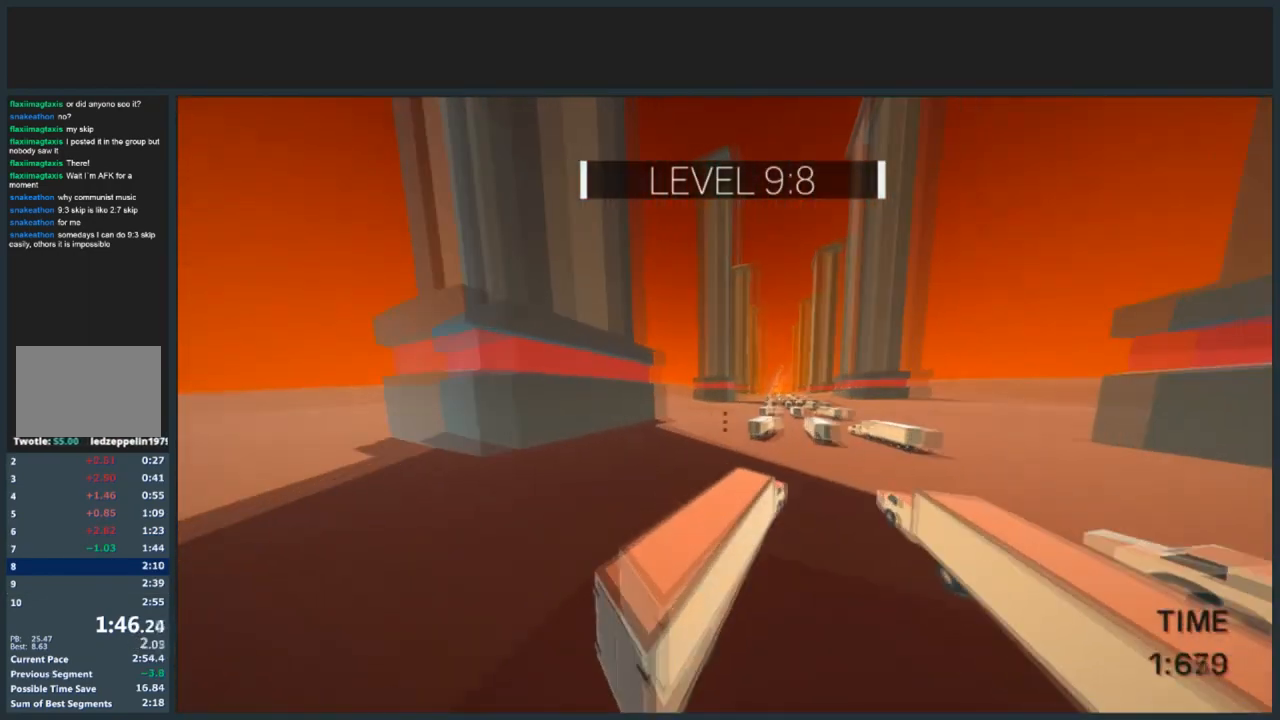
{"keys": ["d", "w"], "mouse": [], "events": [[33, "d", "down"]]}
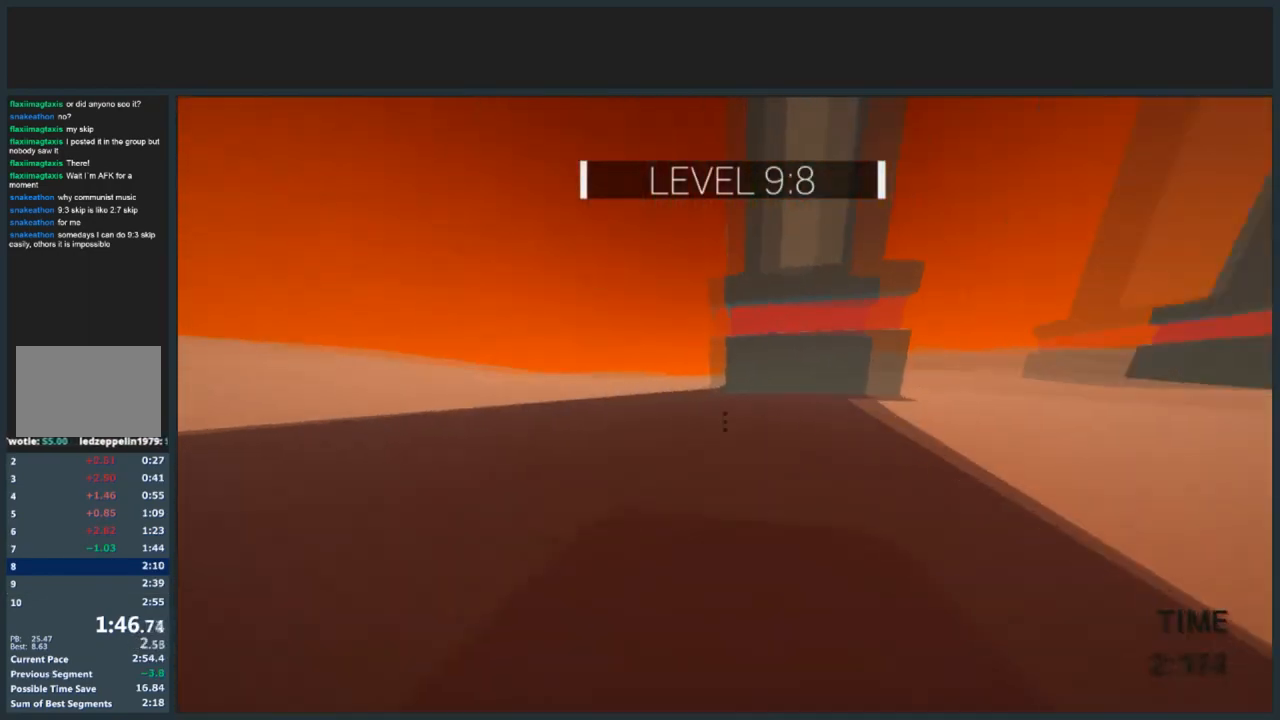
{"keys": ["d", "jump", "w"], "mouse": [], "events": [[67, "jump", "down"]]}
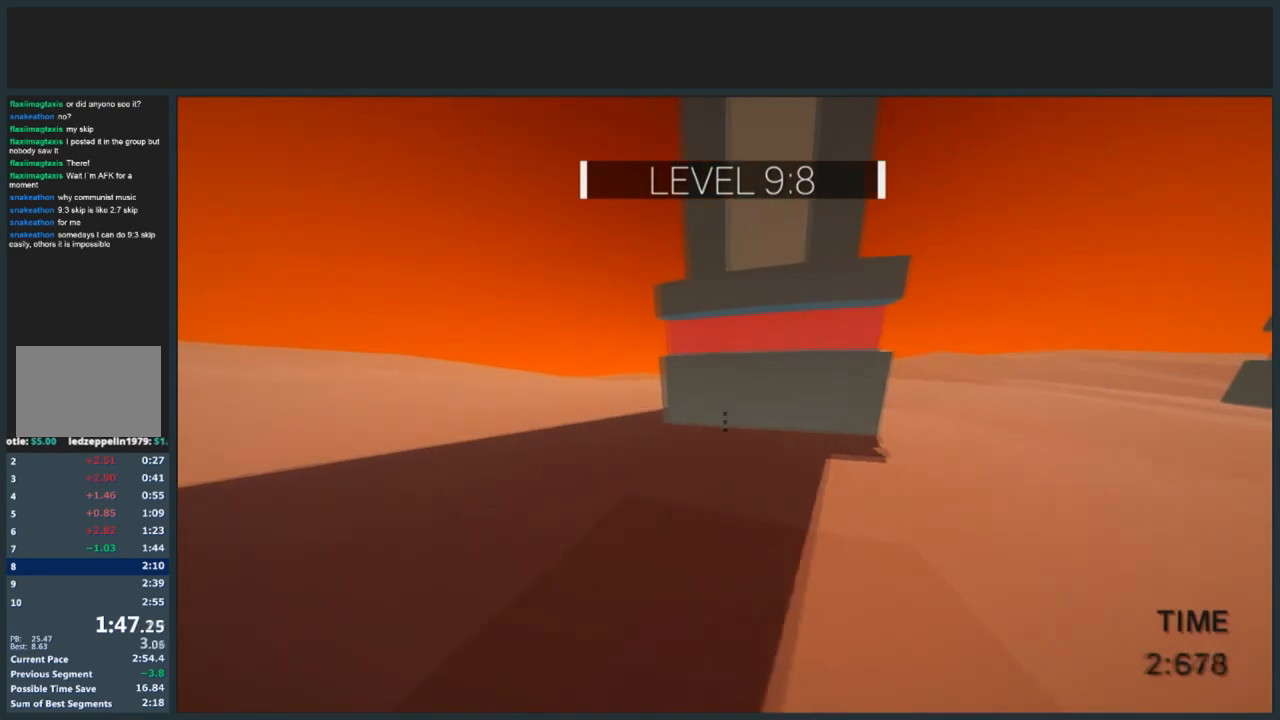
{"keys": ["d", "jump"], "mouse": [], "events": [[367, "w", "up"]]}
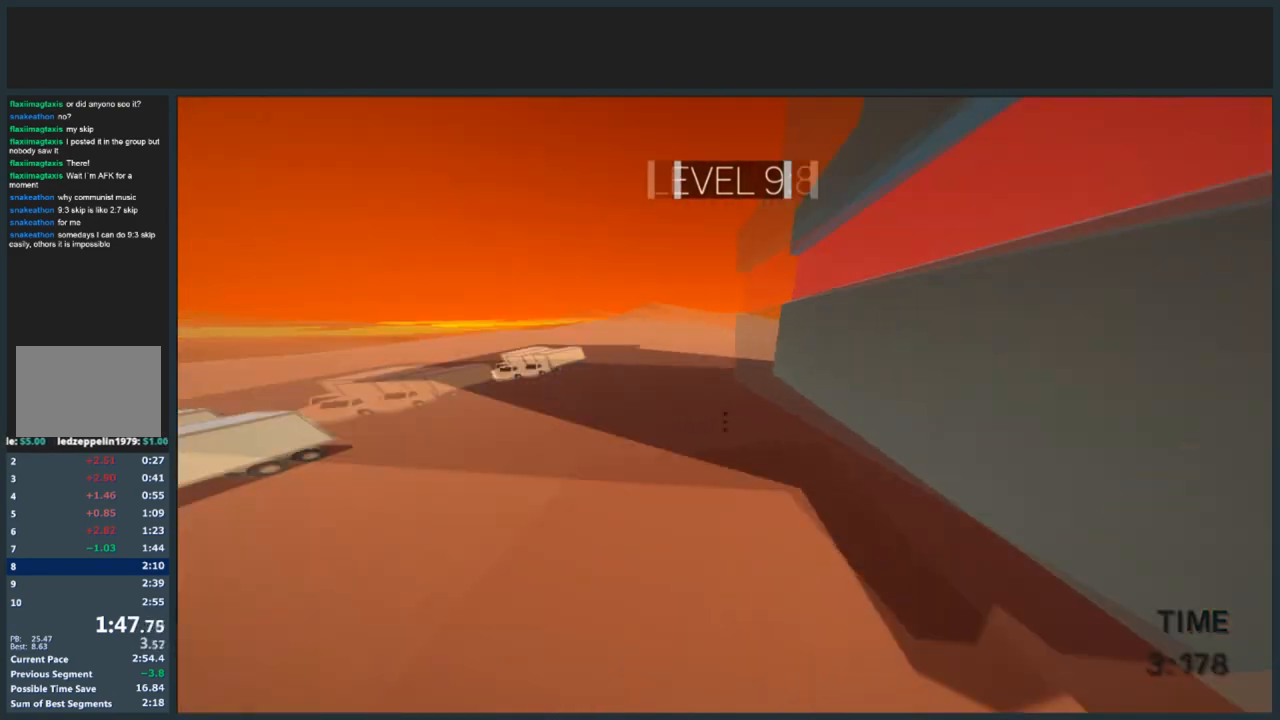
{"keys": ["jump", "w"], "mouse": ["left"], "events": [[101, "mouse_left", "down"], [201, "mouse_left", "up"], [301, "d", "up"], [334, "w", "down"], [468, "mouse_left", "down"]]}